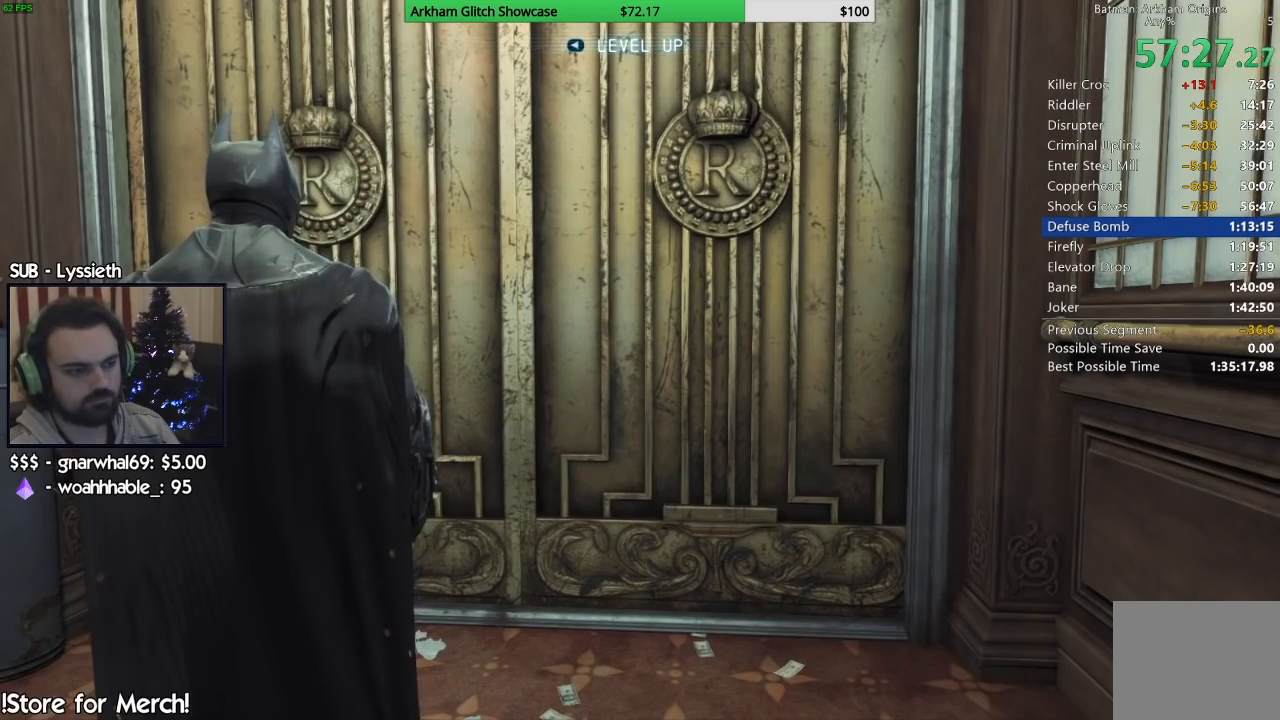
Gameplay with a controller (PlayStation layout); each line is a JSON object with the inputs held at the frame after it. "events" lists button and stick changes between this image and that frame as [ms after this image, input, new state], when the widget could be followed in between. Not read: L1 R1.
{"buttons": [], "left_stick": "up-right", "right_stick": "center", "events": [[500, "left_stick", "up-right"]]}
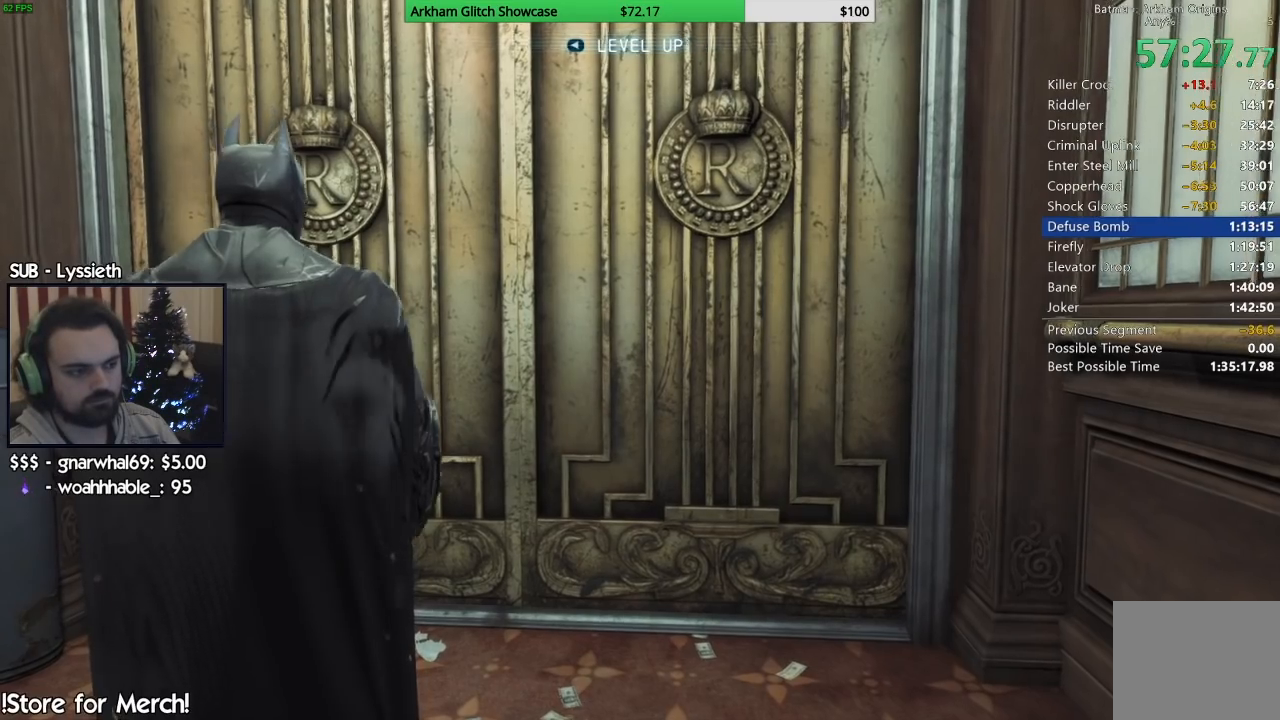
{"buttons": [], "left_stick": "up", "right_stick": "center", "events": [[17, "left_stick", "up"]]}
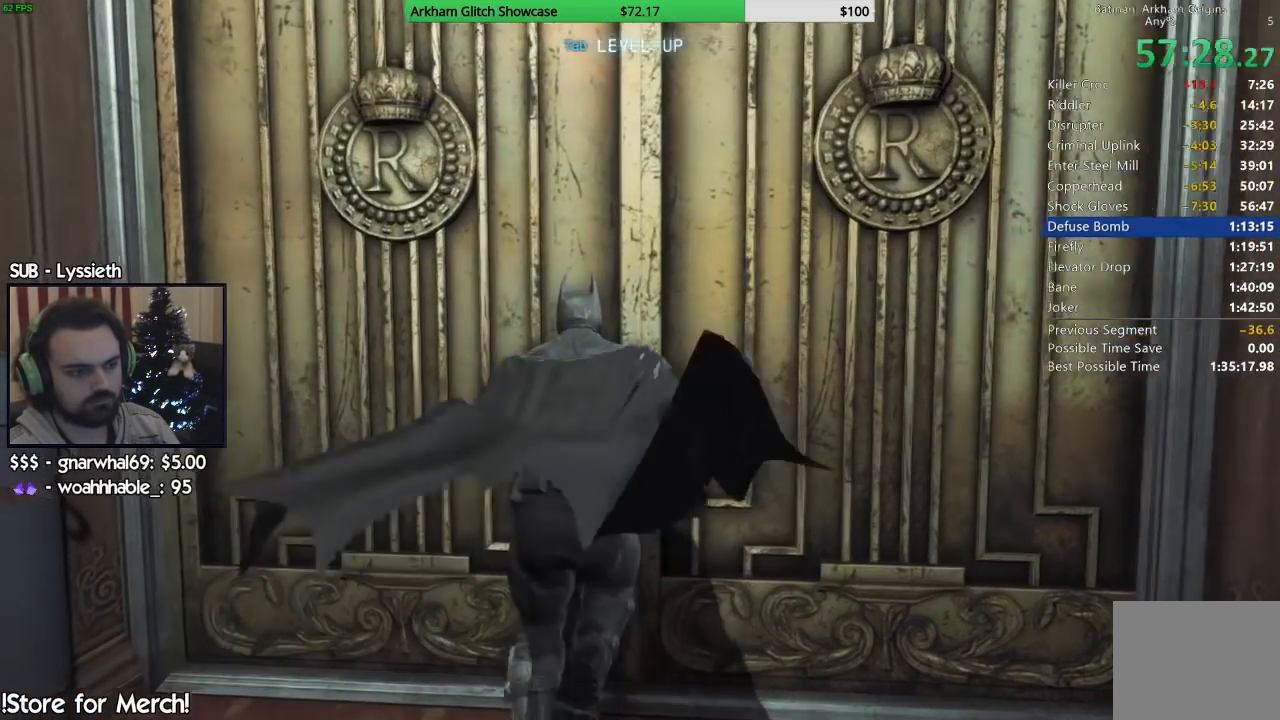
{"buttons": [], "left_stick": "up", "right_stick": "center", "events": []}
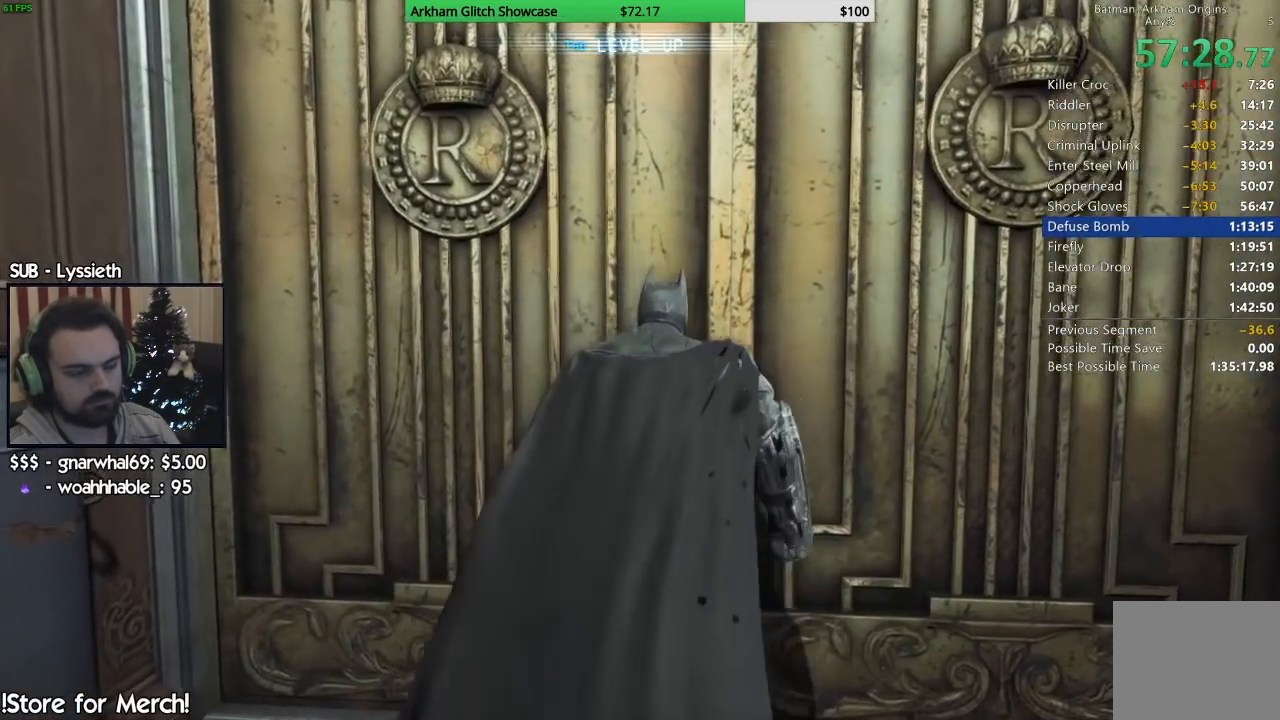
{"buttons": [], "left_stick": "up", "right_stick": "center", "events": []}
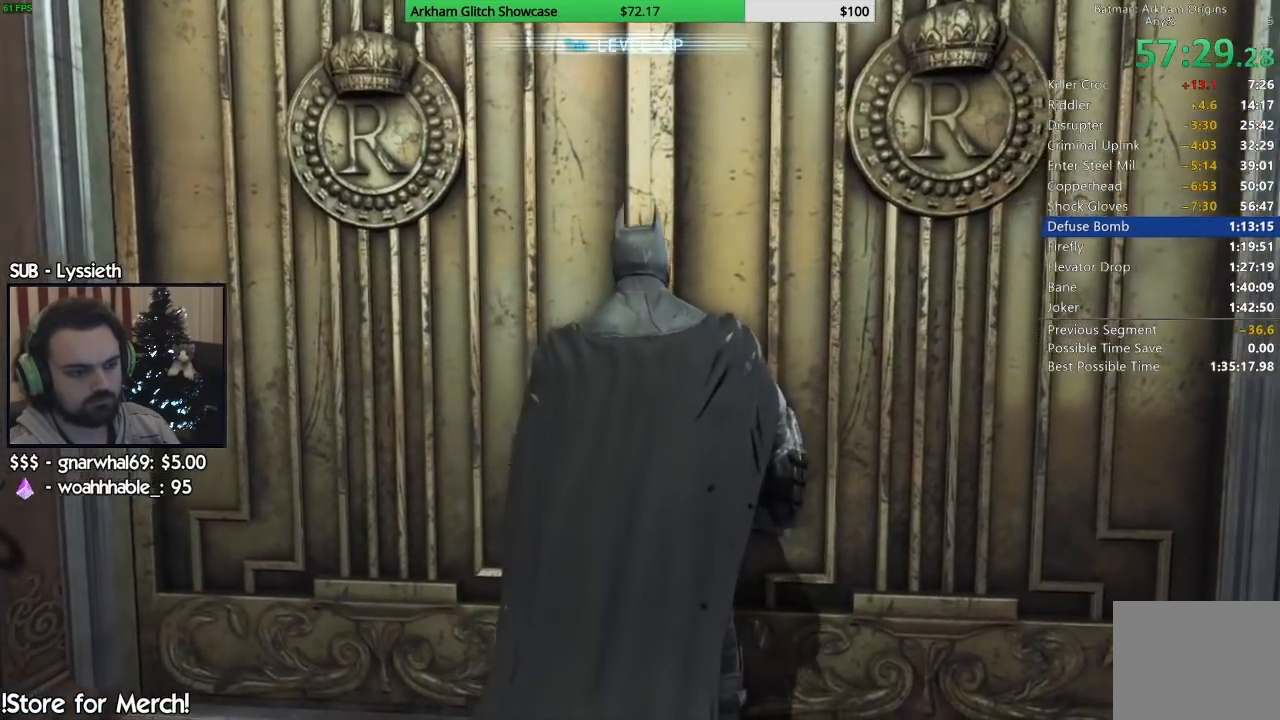
{"buttons": [], "left_stick": "up", "right_stick": "center", "events": []}
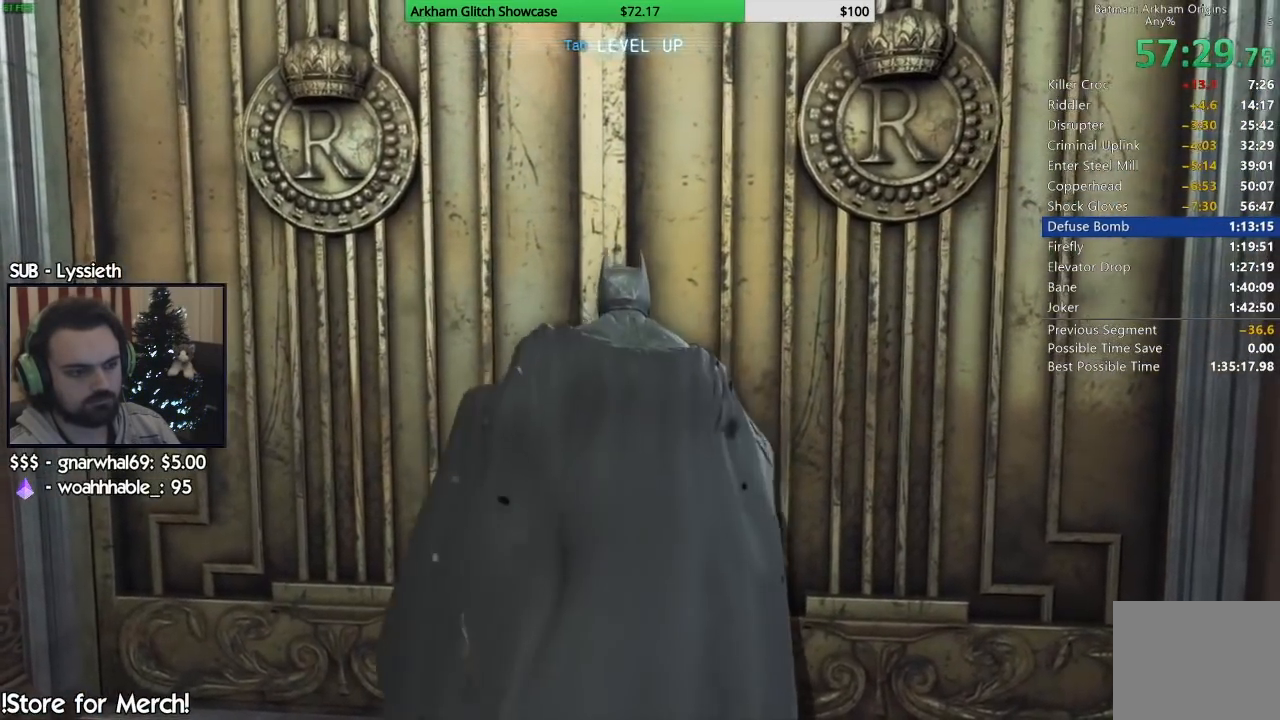
{"buttons": [], "left_stick": "up", "right_stick": "center", "events": []}
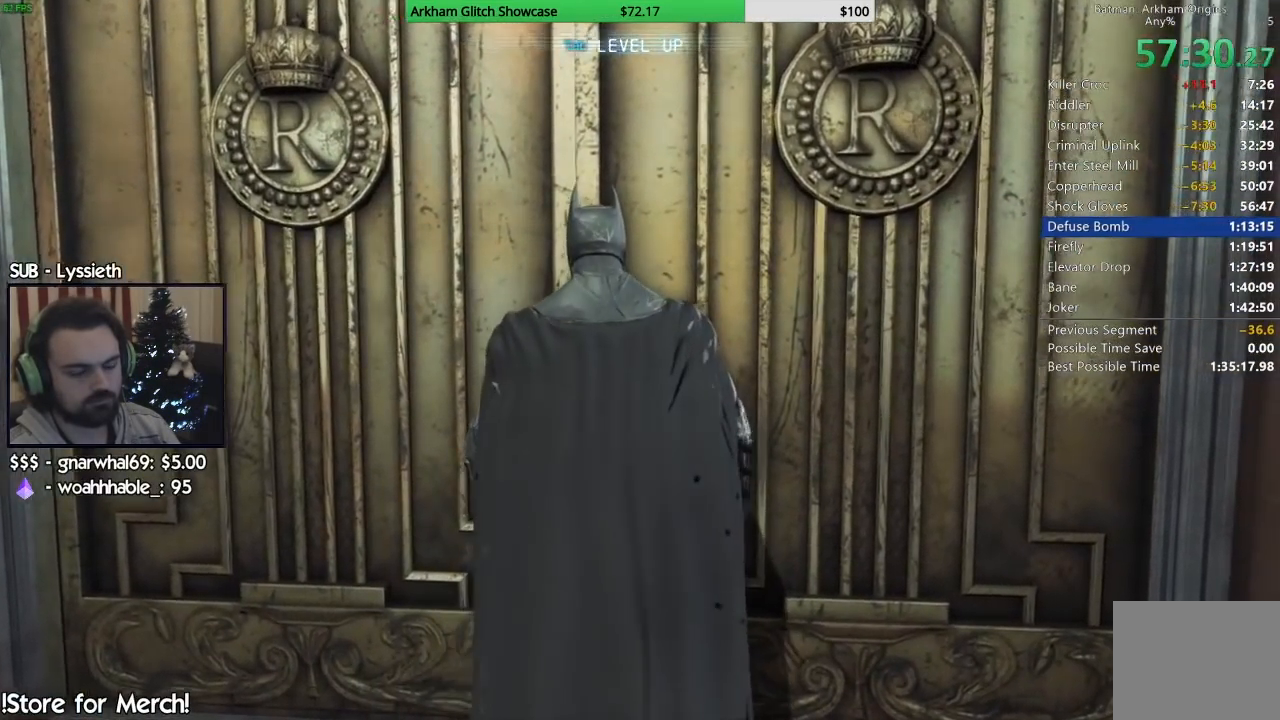
{"buttons": [], "left_stick": "up", "right_stick": "center", "events": []}
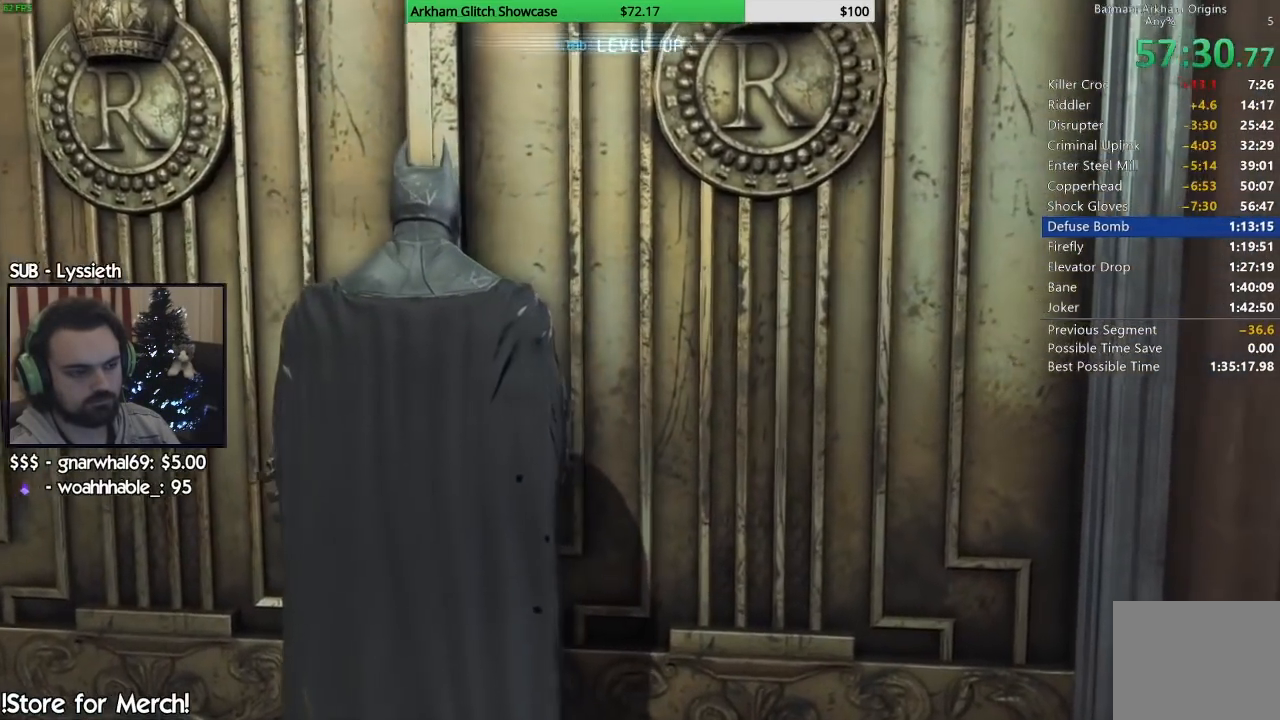
{"buttons": [], "left_stick": "up", "right_stick": "center", "events": []}
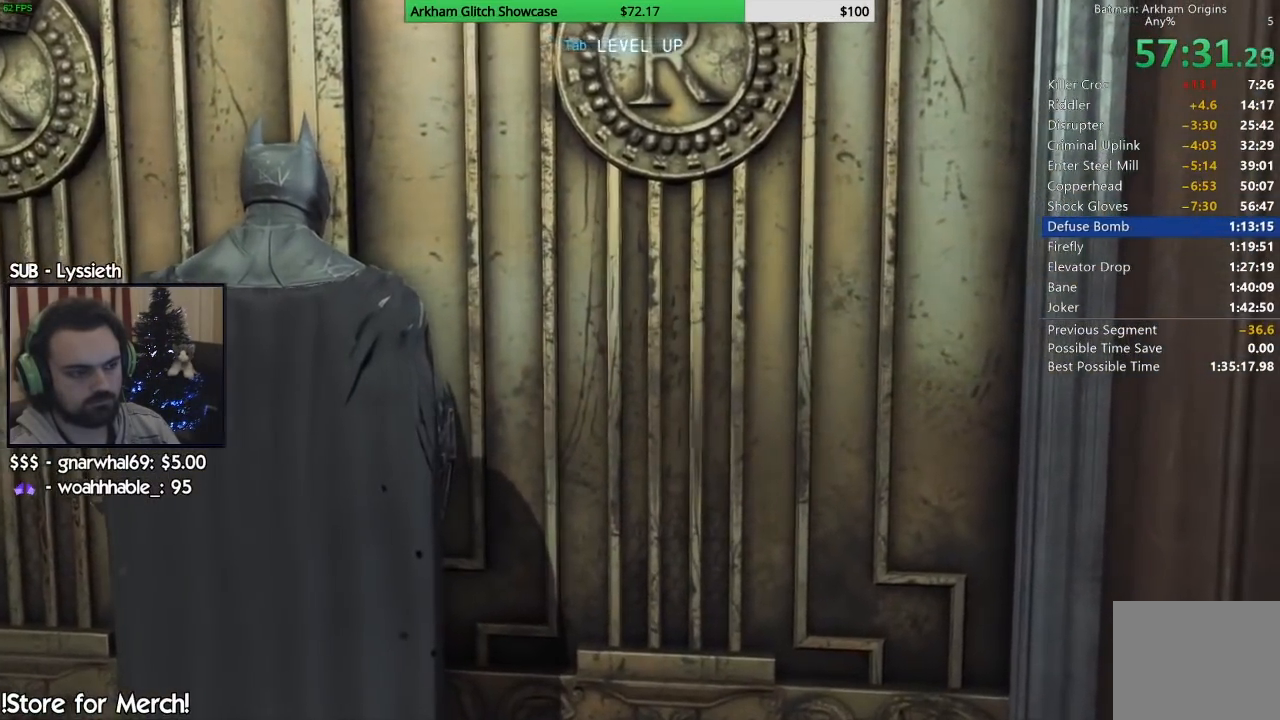
{"buttons": [], "left_stick": "up", "right_stick": "center", "events": []}
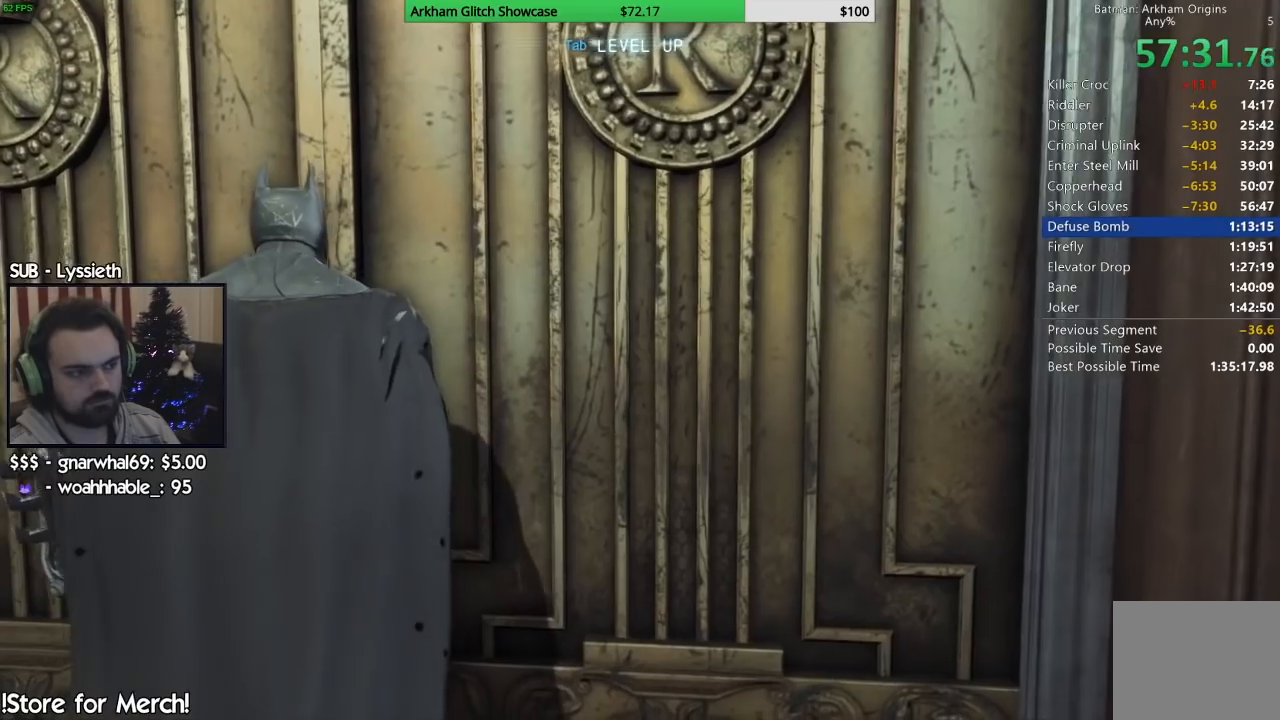
{"buttons": [], "left_stick": "up", "right_stick": "center", "events": []}
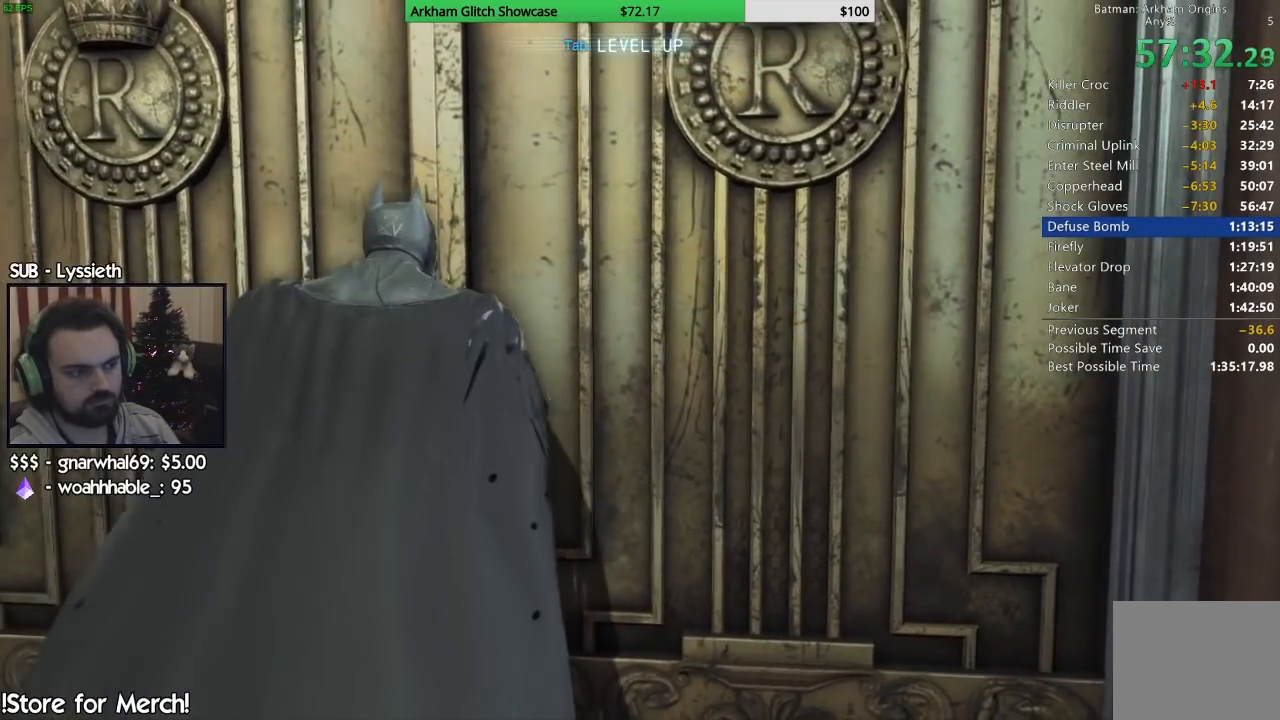
{"buttons": [], "left_stick": "up", "right_stick": "center", "events": []}
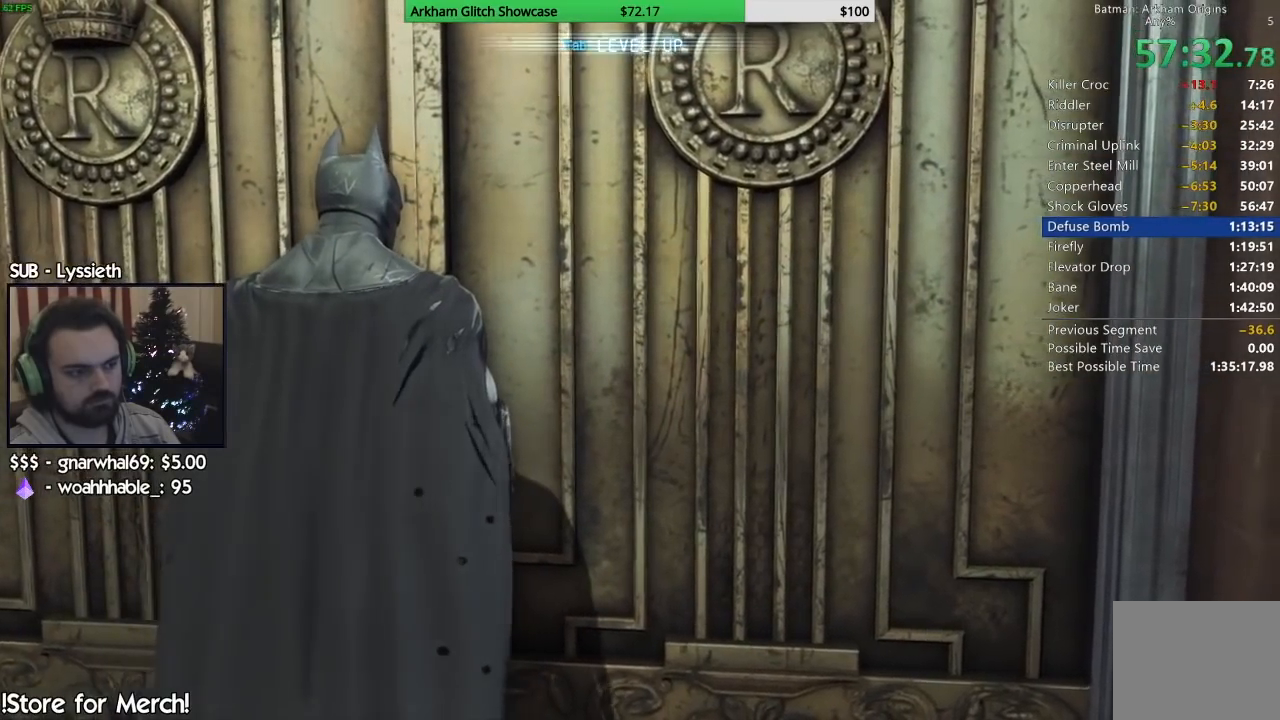
{"buttons": [], "left_stick": "up", "right_stick": "center", "events": []}
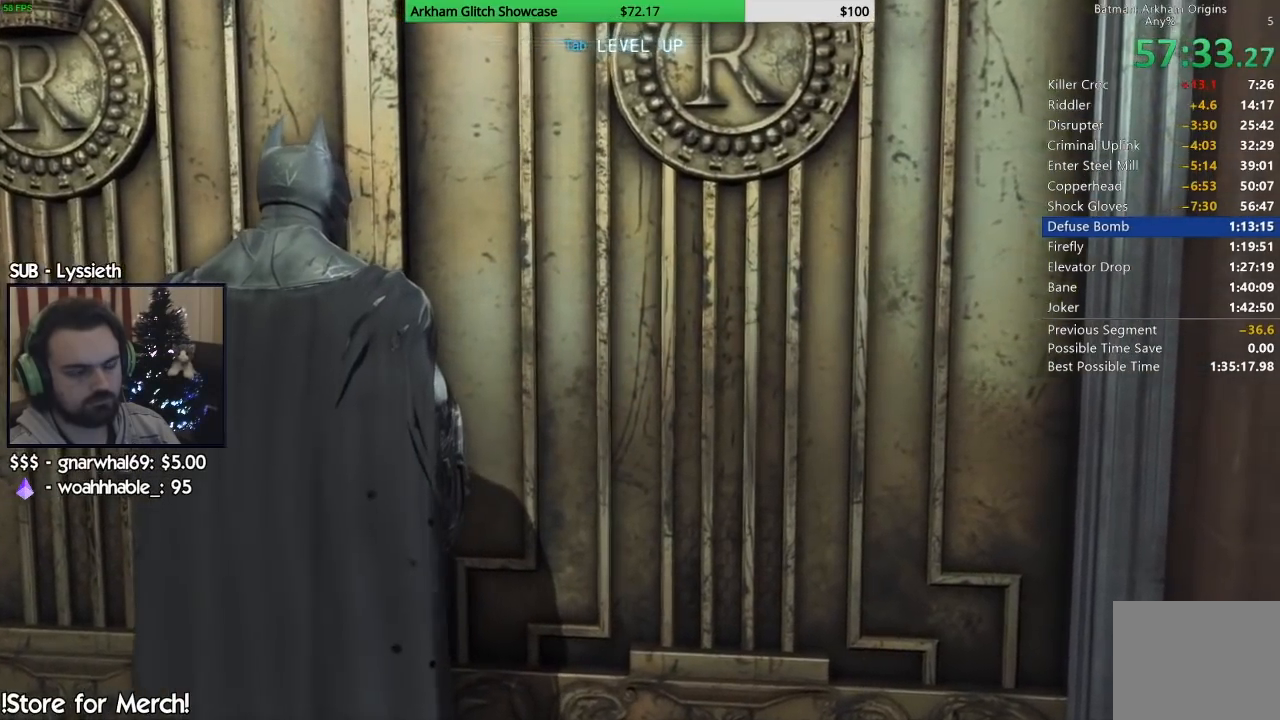
{"buttons": [], "left_stick": "up", "right_stick": "center", "events": []}
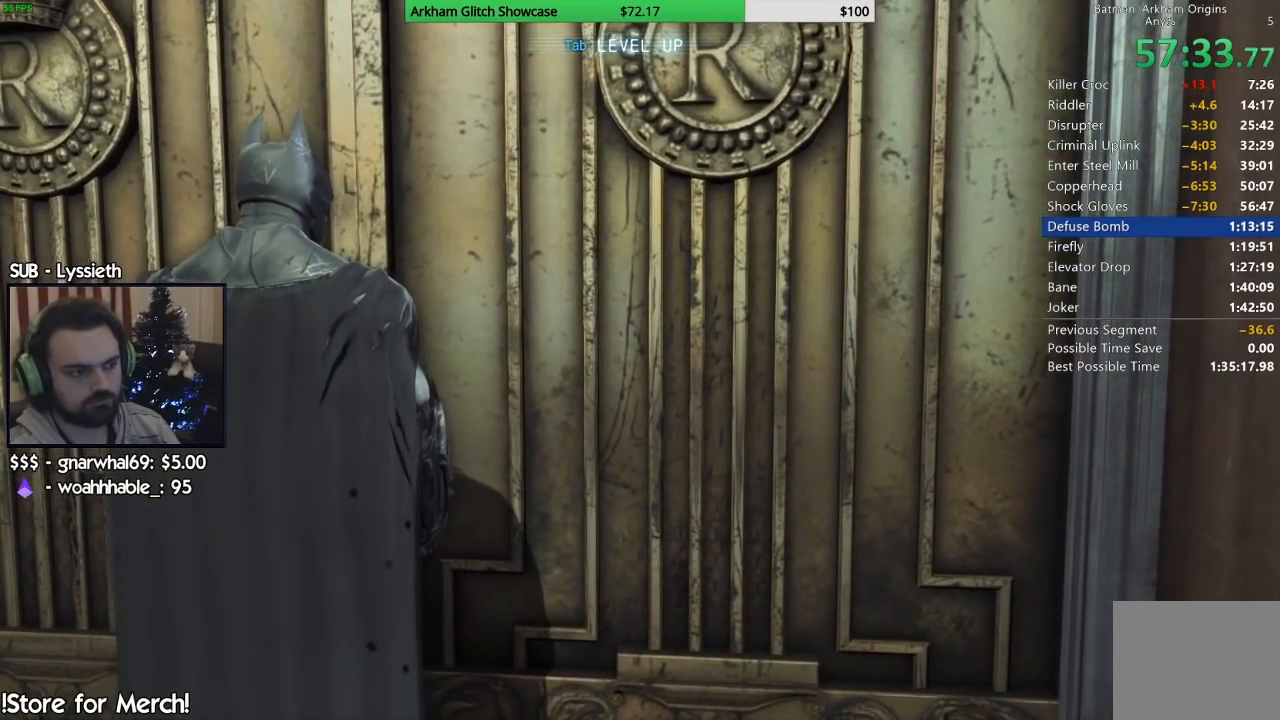
{"buttons": [], "left_stick": "up", "right_stick": "center", "events": []}
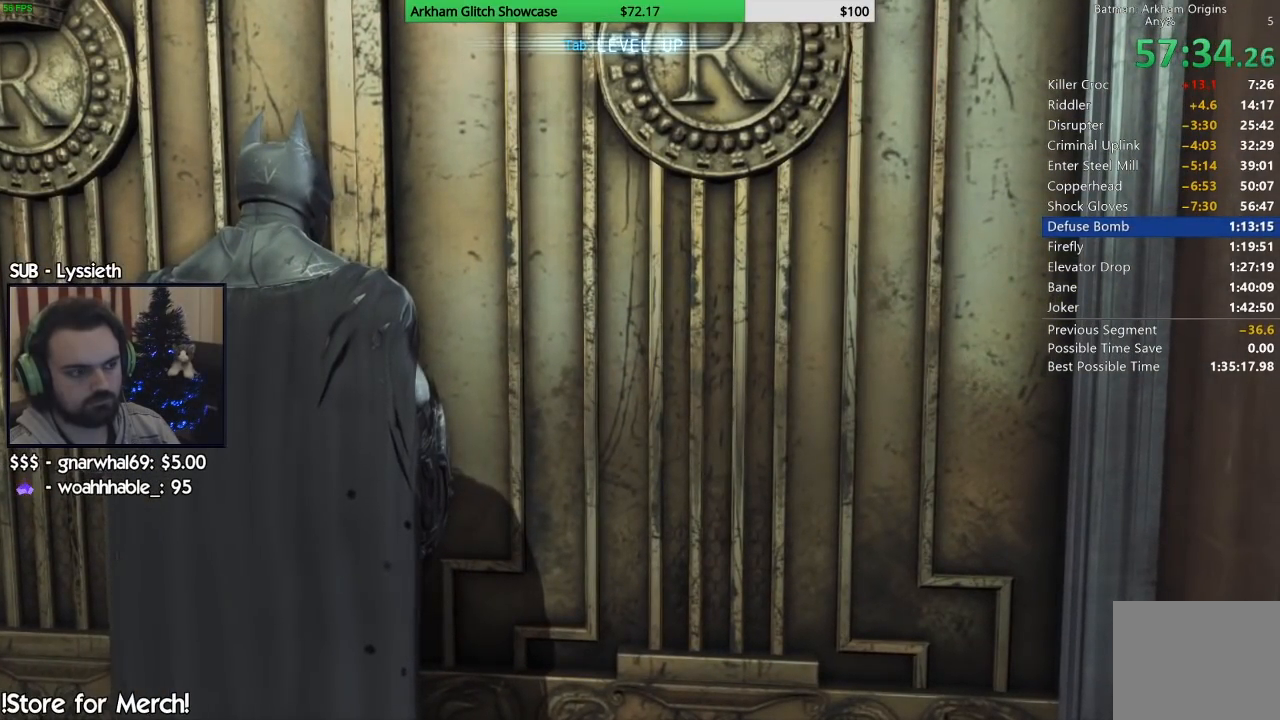
{"buttons": [], "left_stick": "up", "right_stick": "center", "events": []}
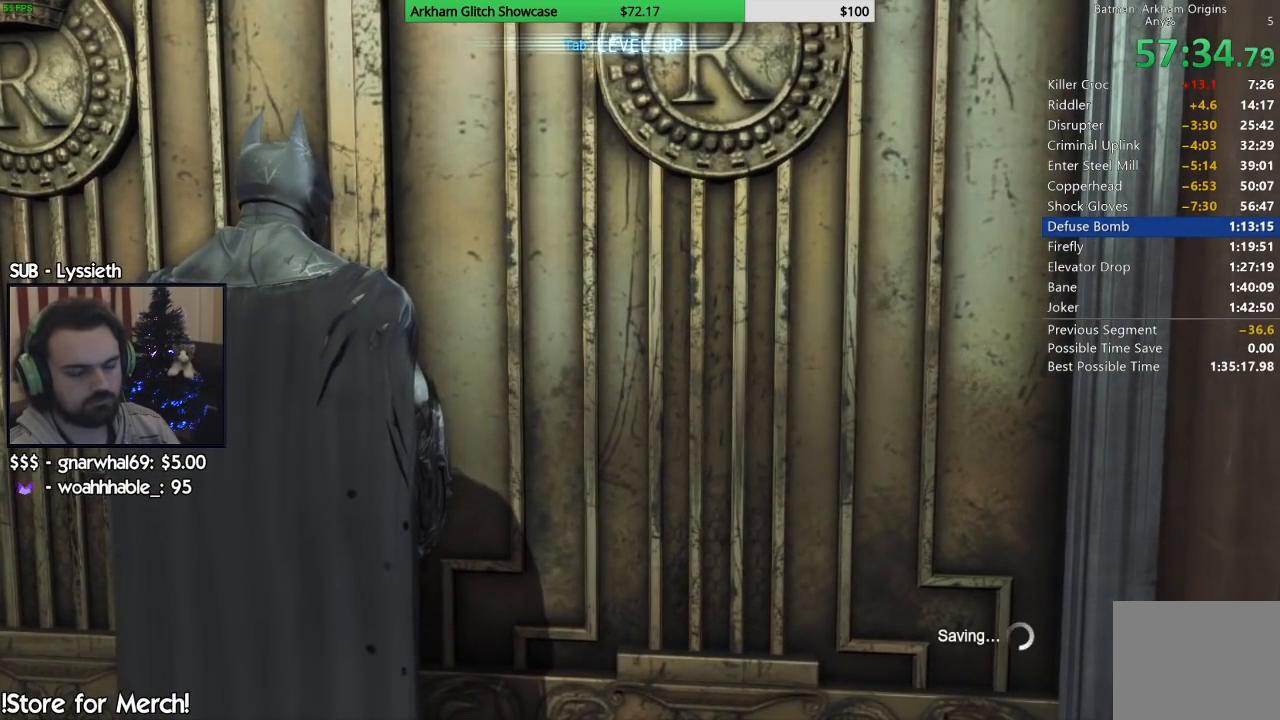
{"buttons": [], "left_stick": "up", "right_stick": "center", "events": []}
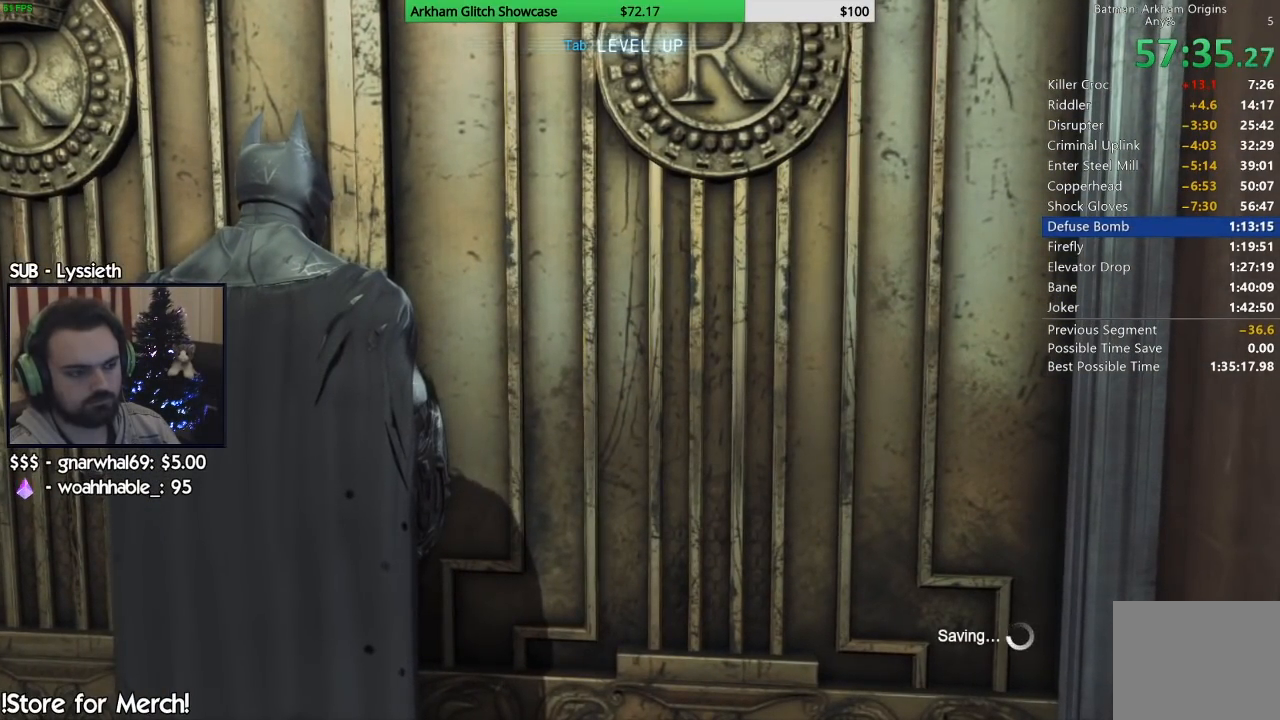
{"buttons": [], "left_stick": "up", "right_stick": "center", "events": []}
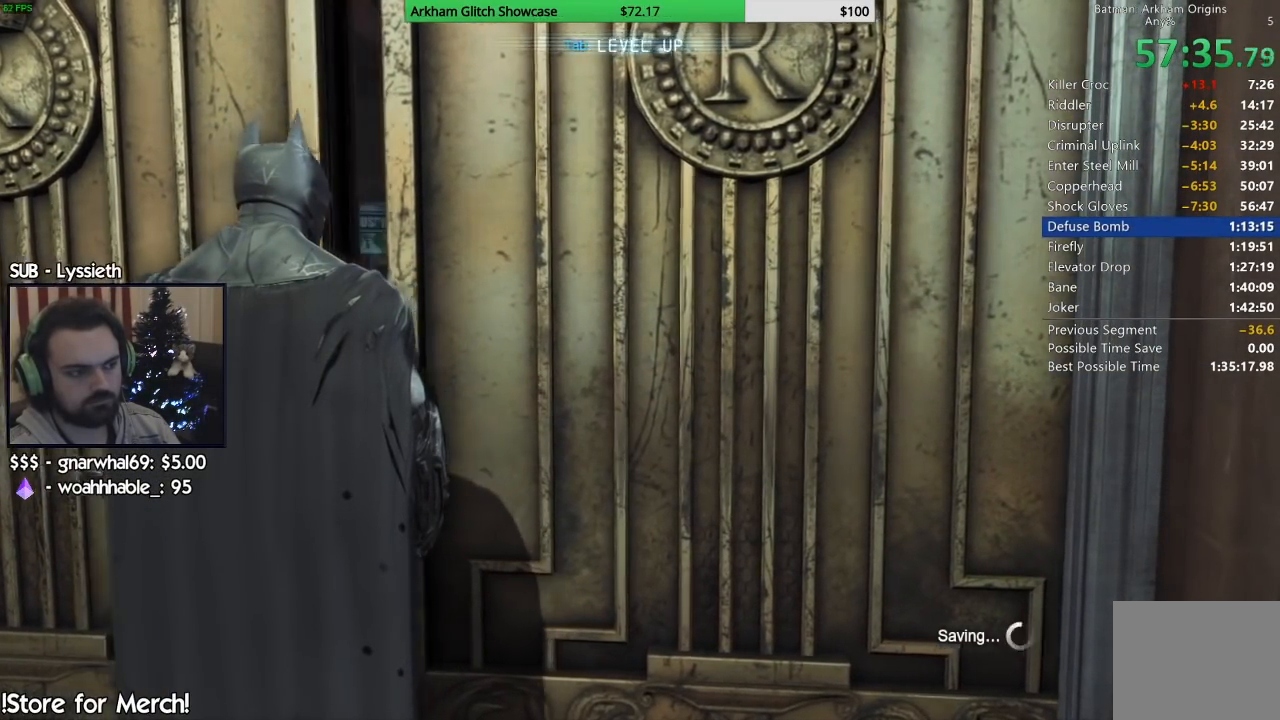
{"buttons": [], "left_stick": "up", "right_stick": "center", "events": []}
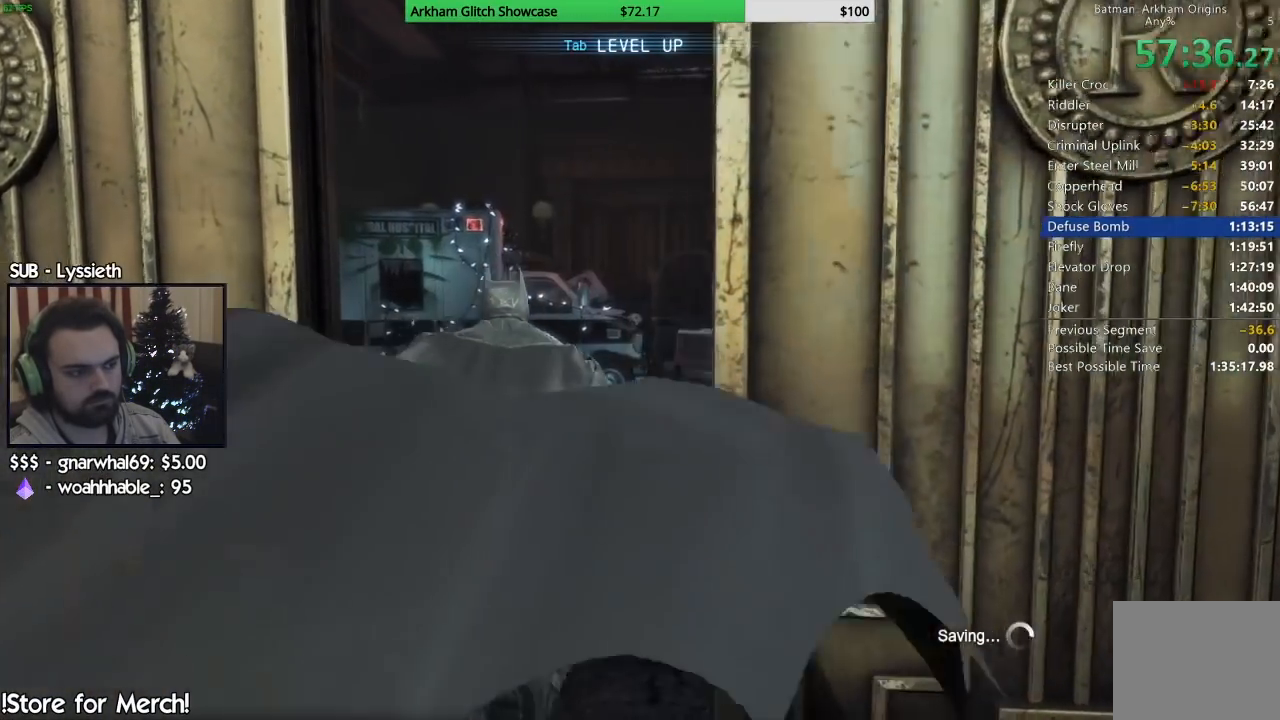
{"buttons": [], "left_stick": "up-left", "right_stick": "center", "events": [[250, "left_stick", "up-left"]]}
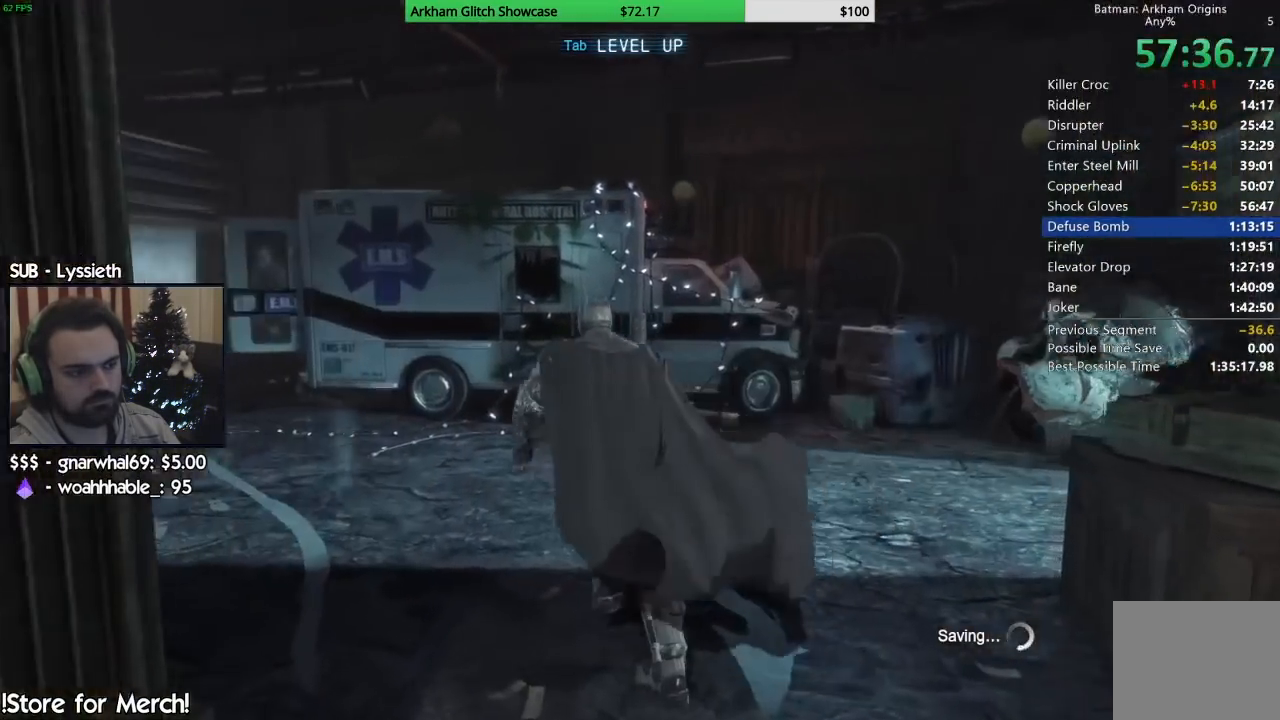
{"buttons": [], "left_stick": "up-left", "right_stick": "center", "events": []}
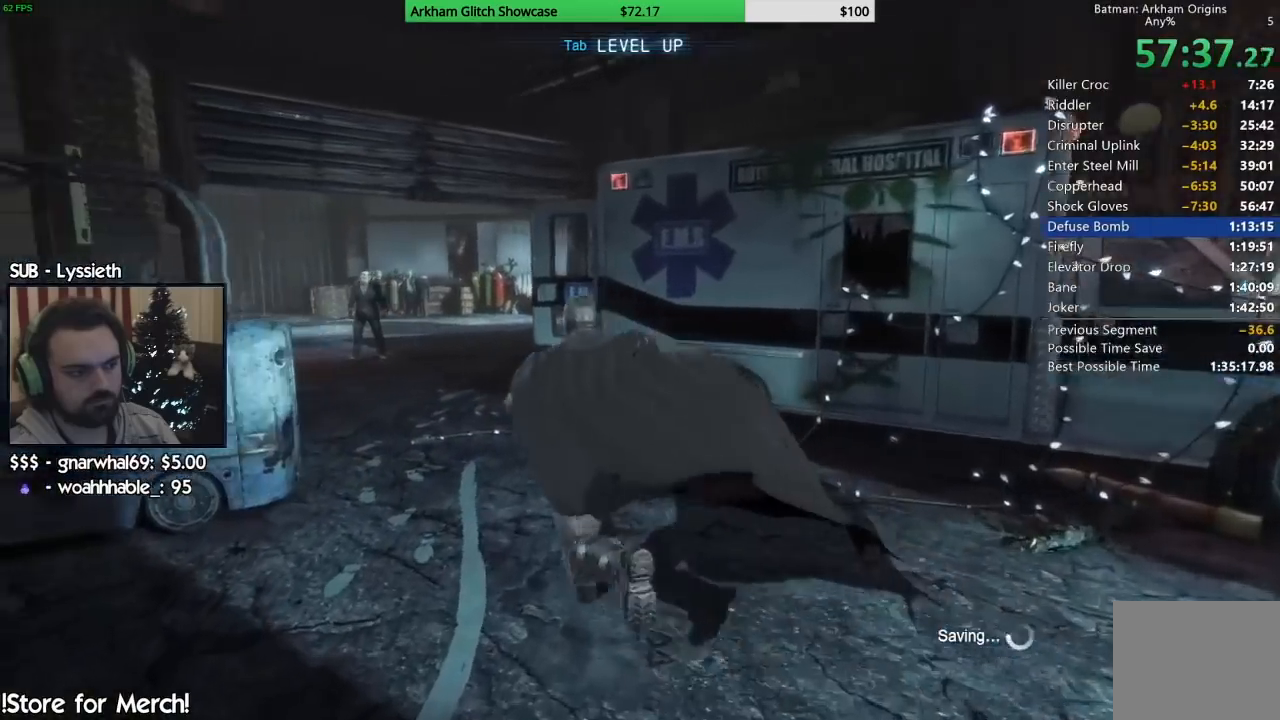
{"buttons": [], "left_stick": "up-left", "right_stick": "center", "events": [[300, "right_stick", "down"], [350, "right_stick", "center"]]}
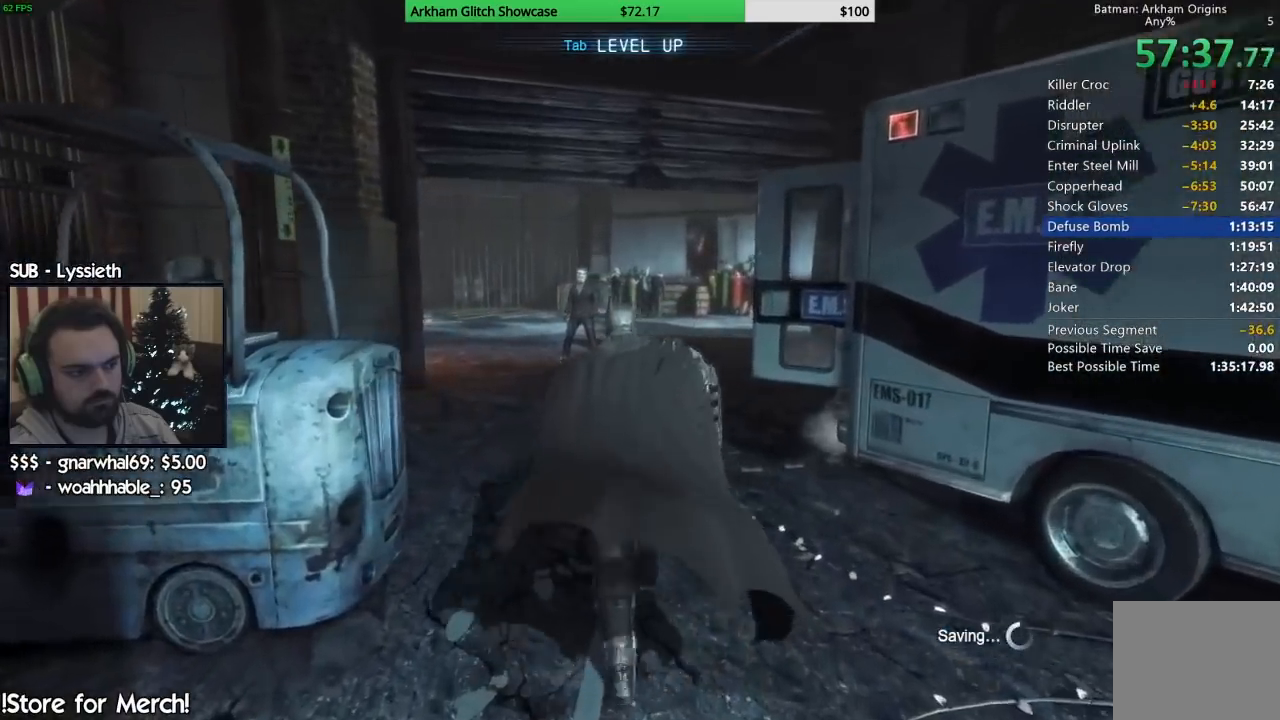
{"buttons": [], "left_stick": "up-left", "right_stick": "center", "events": [[133, "right_stick", "down-left"], [250, "right_stick", "center"]]}
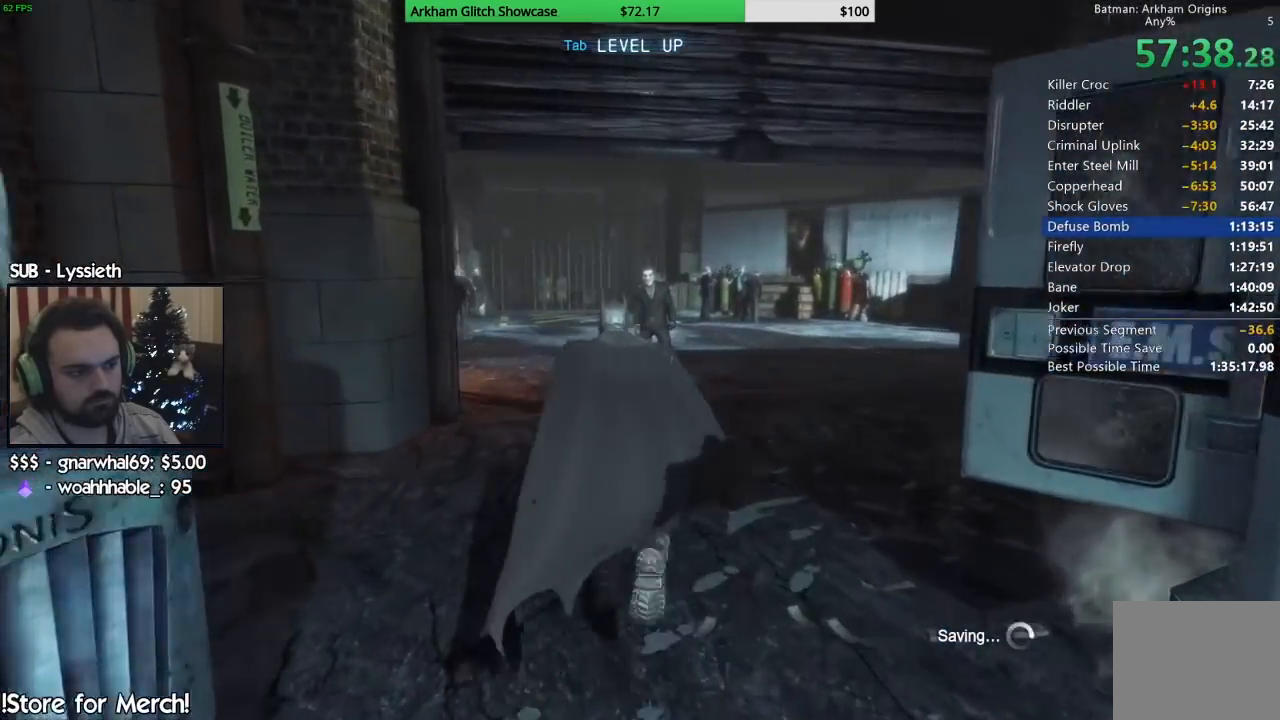
{"buttons": [], "left_stick": "up", "right_stick": "center", "events": [[233, "left_stick", "up"]]}
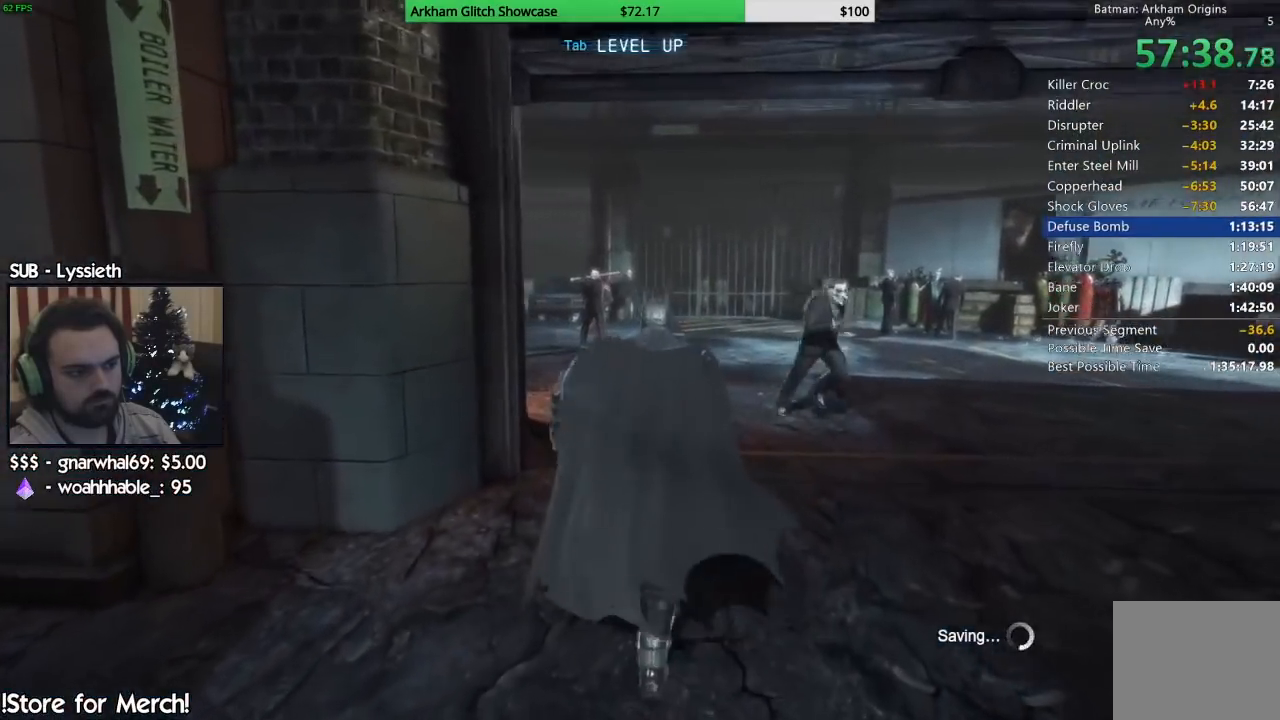
{"buttons": [], "left_stick": "up", "right_stick": "center"}
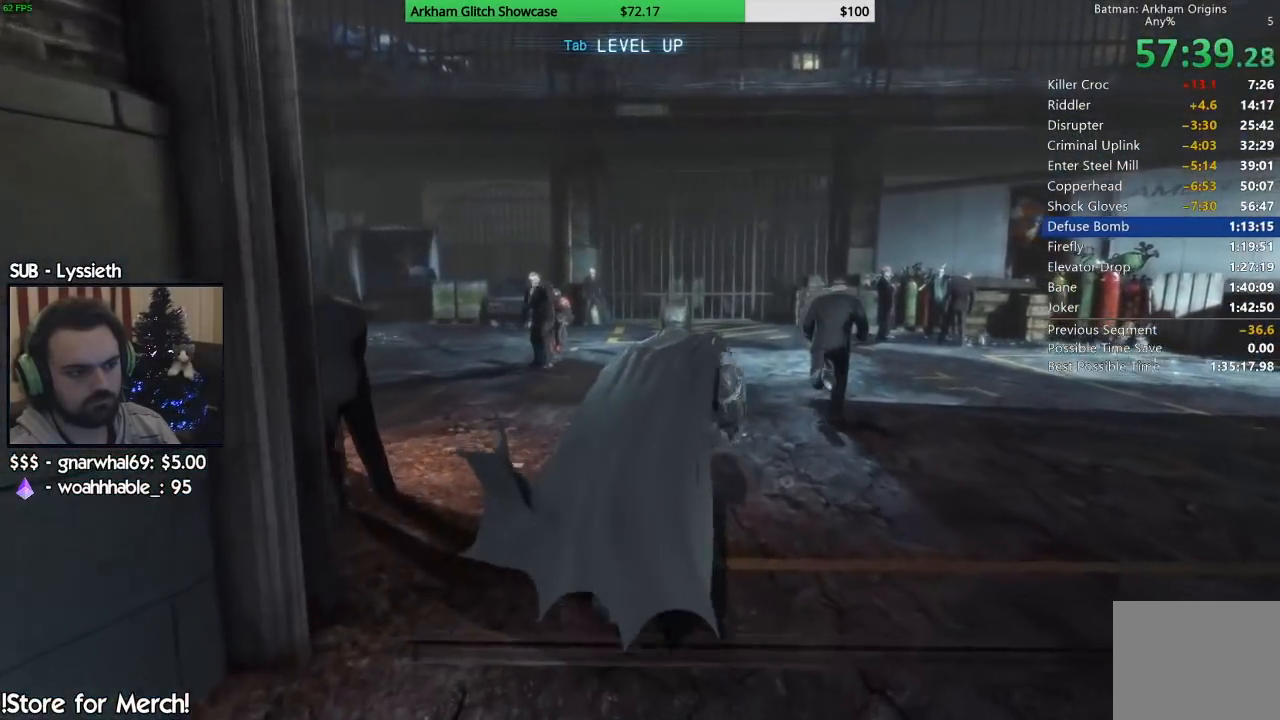
{"buttons": [], "left_stick": "up", "right_stick": "center", "events": []}